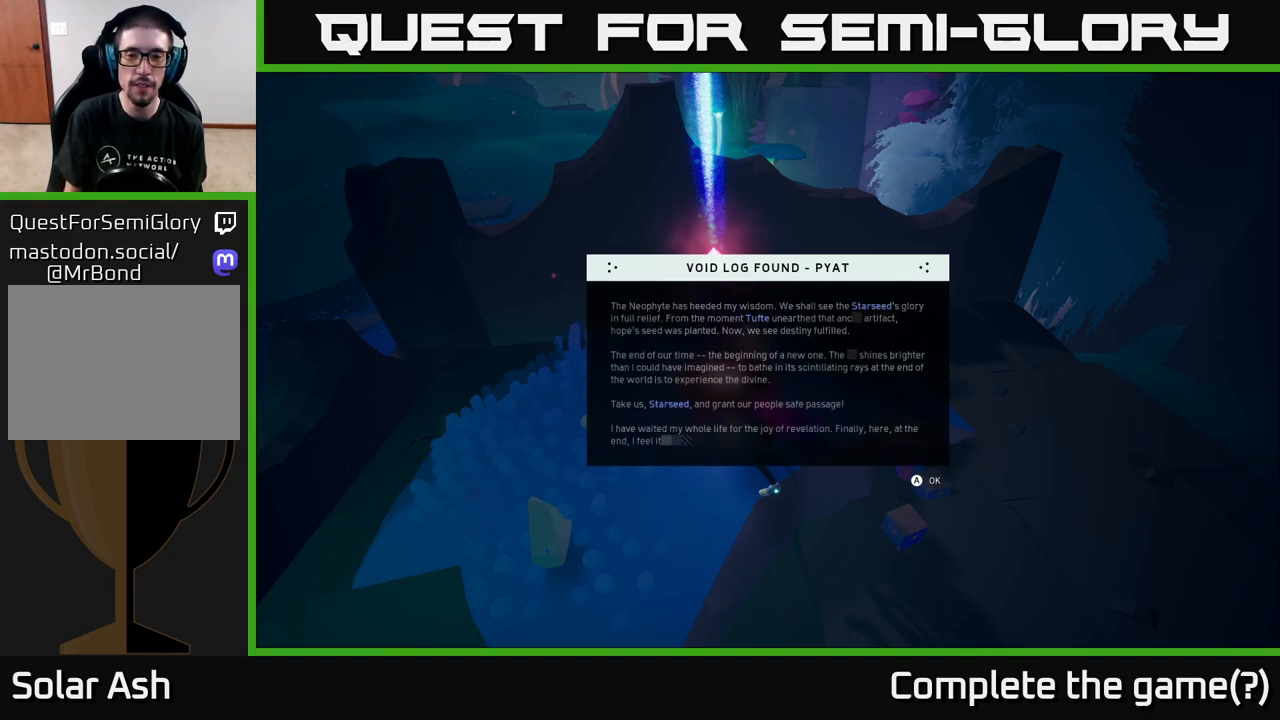
Gameplay with a controller (Xbox layout); each line is a JSON object with the inputs held at the frame after it. "events" lists button and stick changes between this image and that frame as [ms after this image, input, new state], when the widget could be followed in between.
{"buttons": [], "left_stick": "center", "right_stick": "center", "events": [[117, "A", "down"], [233, "A", "up"]]}
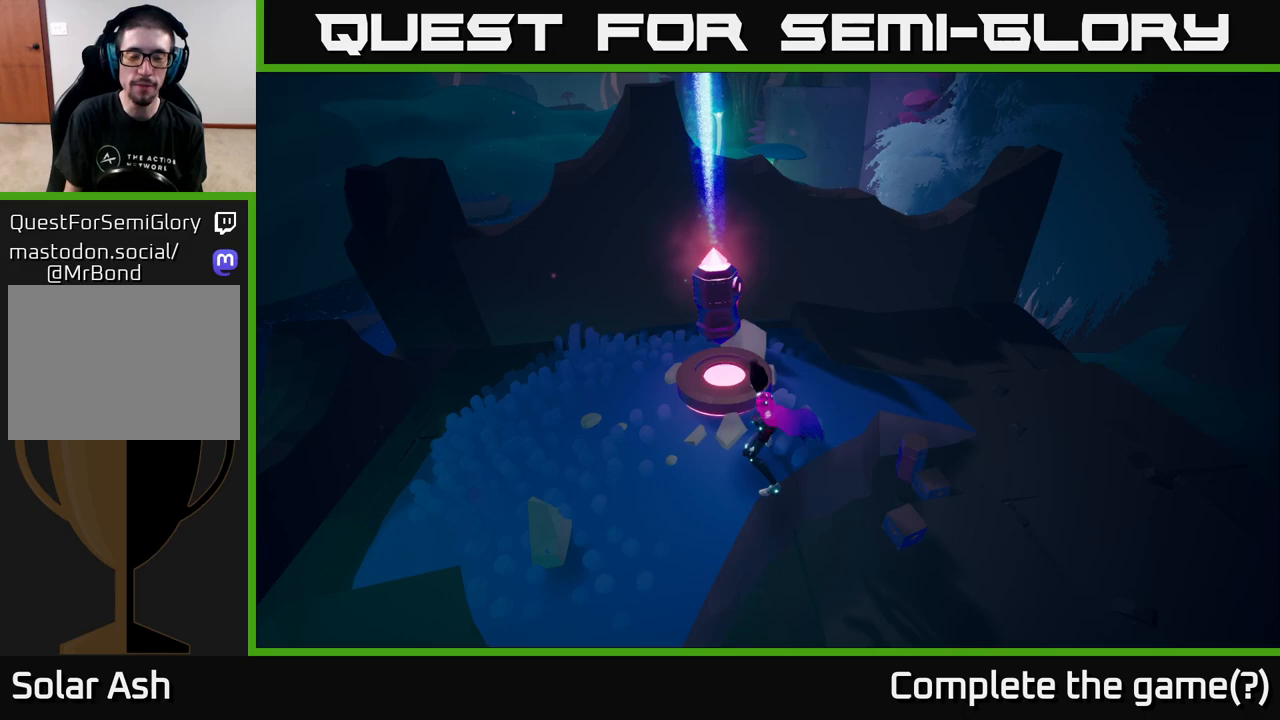
{"buttons": [], "left_stick": "center", "right_stick": "center", "events": [[33, "right_stick", "right"], [433, "right_stick", "center"]]}
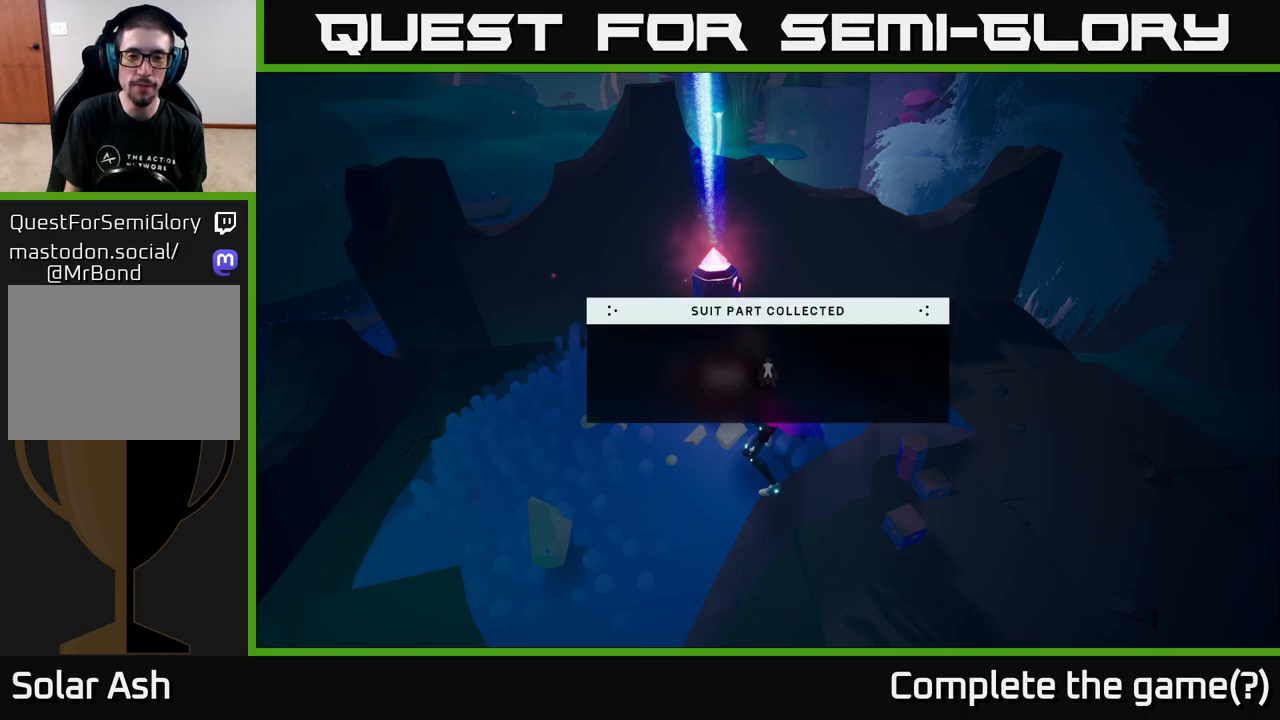
{"buttons": [], "left_stick": "center", "right_stick": "center", "events": []}
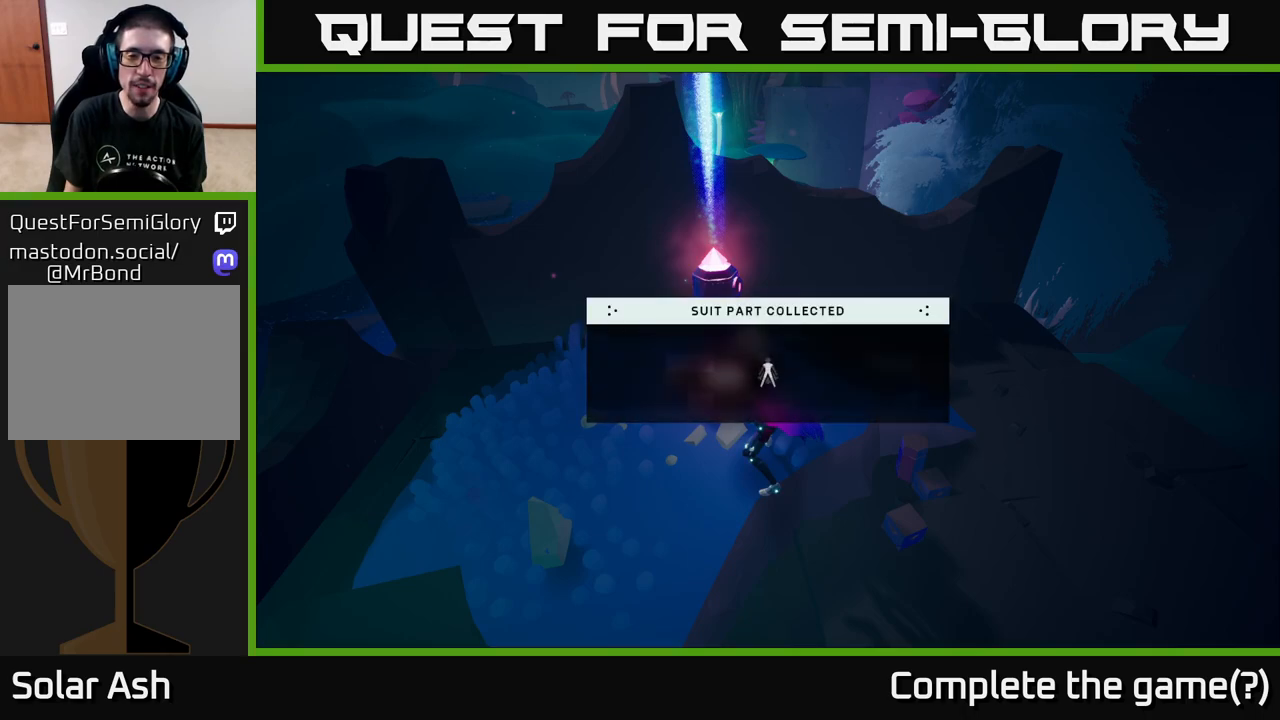
{"buttons": [], "left_stick": "center", "right_stick": "center", "events": []}
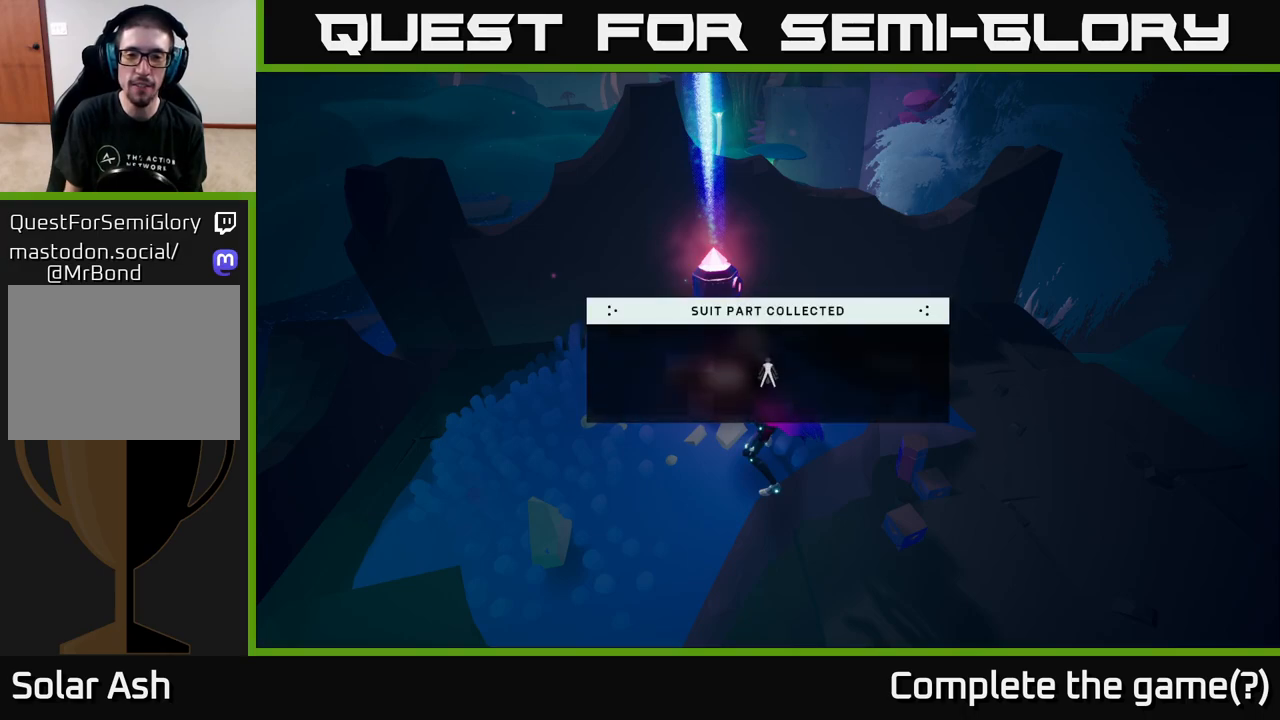
{"buttons": [], "left_stick": "center", "right_stick": "center", "events": [[233, "A", "down"], [400, "A", "up"]]}
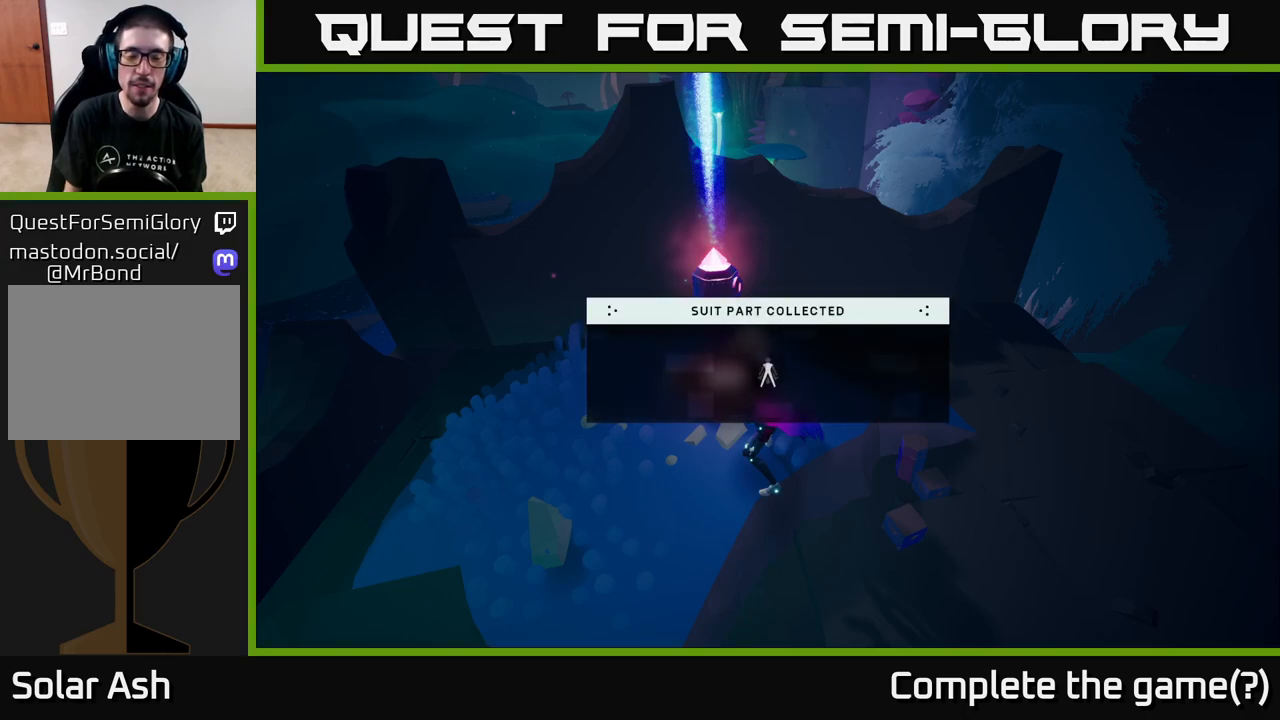
{"buttons": [], "left_stick": "center", "right_stick": "center", "events": []}
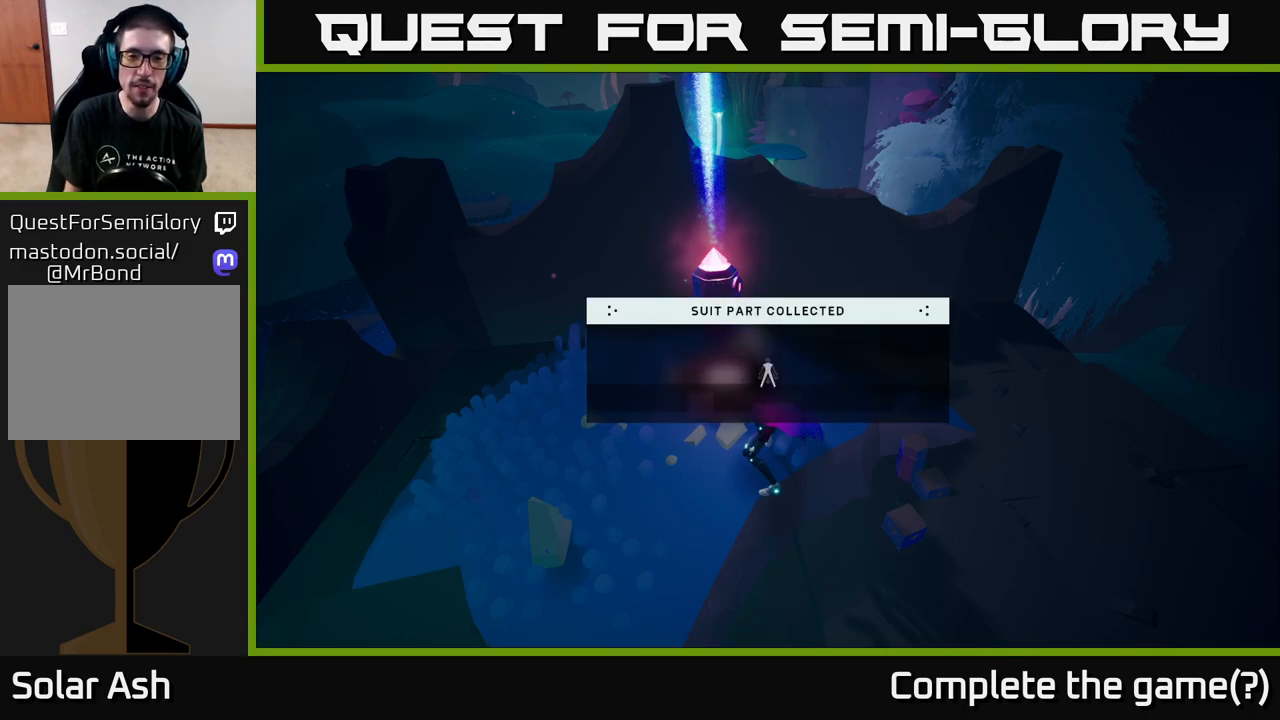
{"buttons": [], "left_stick": "center", "right_stick": "center", "events": []}
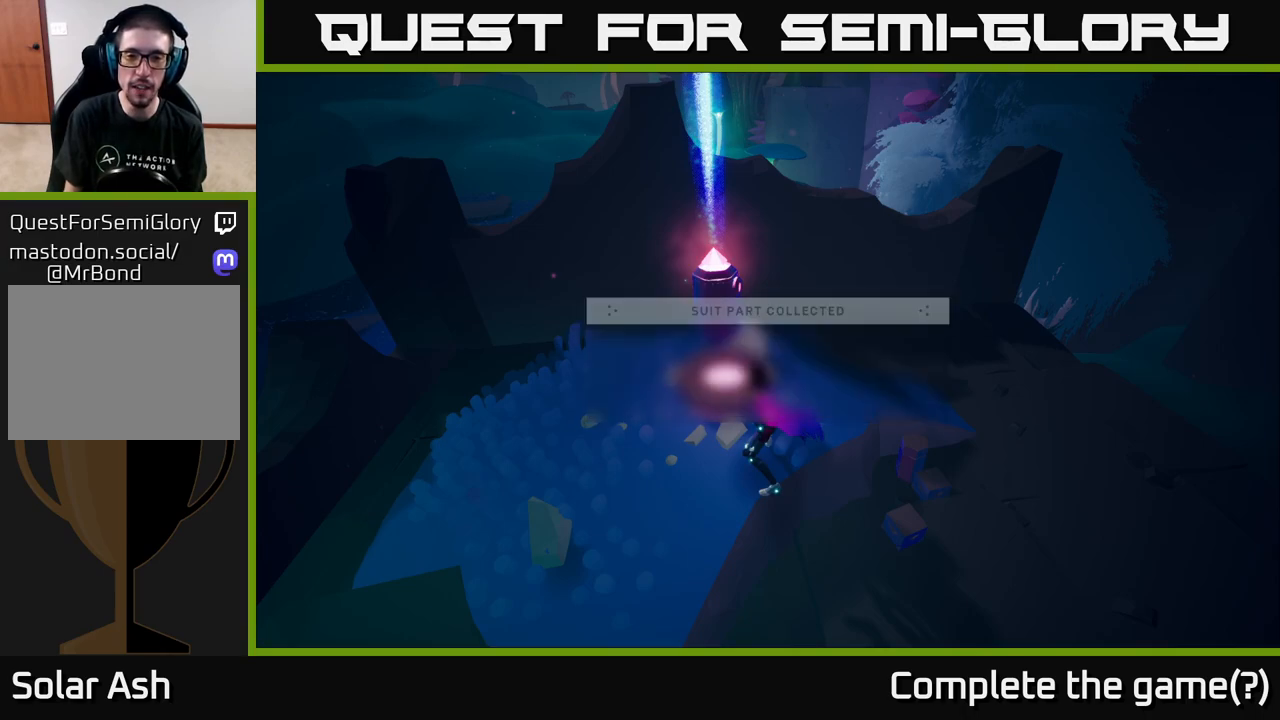
{"buttons": [], "left_stick": "center", "right_stick": "center", "events": []}
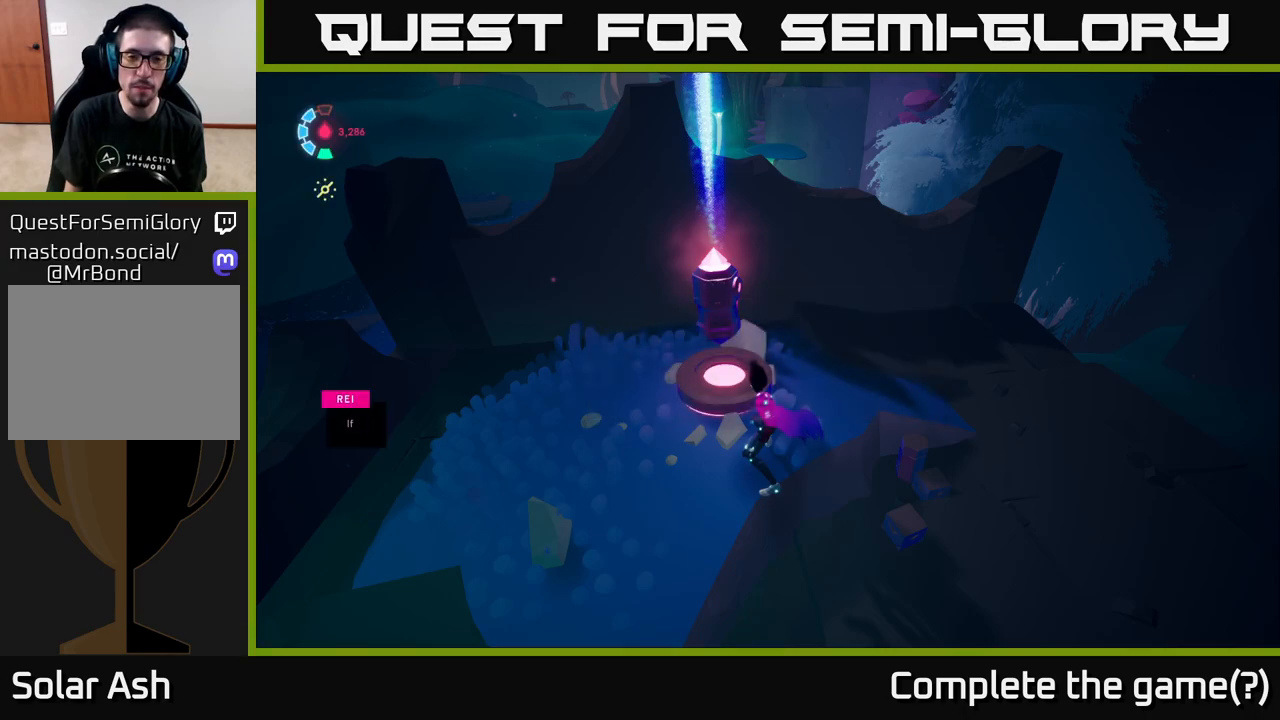
{"buttons": [], "left_stick": "center", "right_stick": "right", "events": [[267, "right_stick", "right"]]}
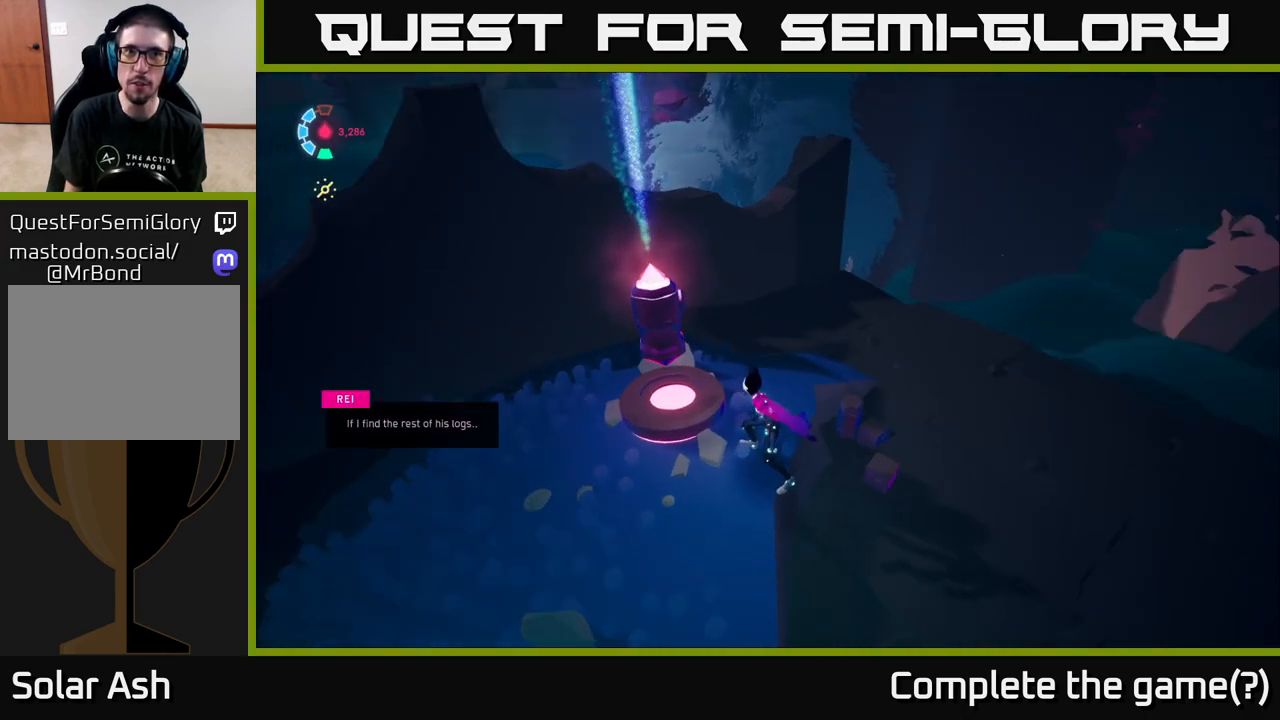
{"buttons": [], "left_stick": "center", "right_stick": "right", "events": []}
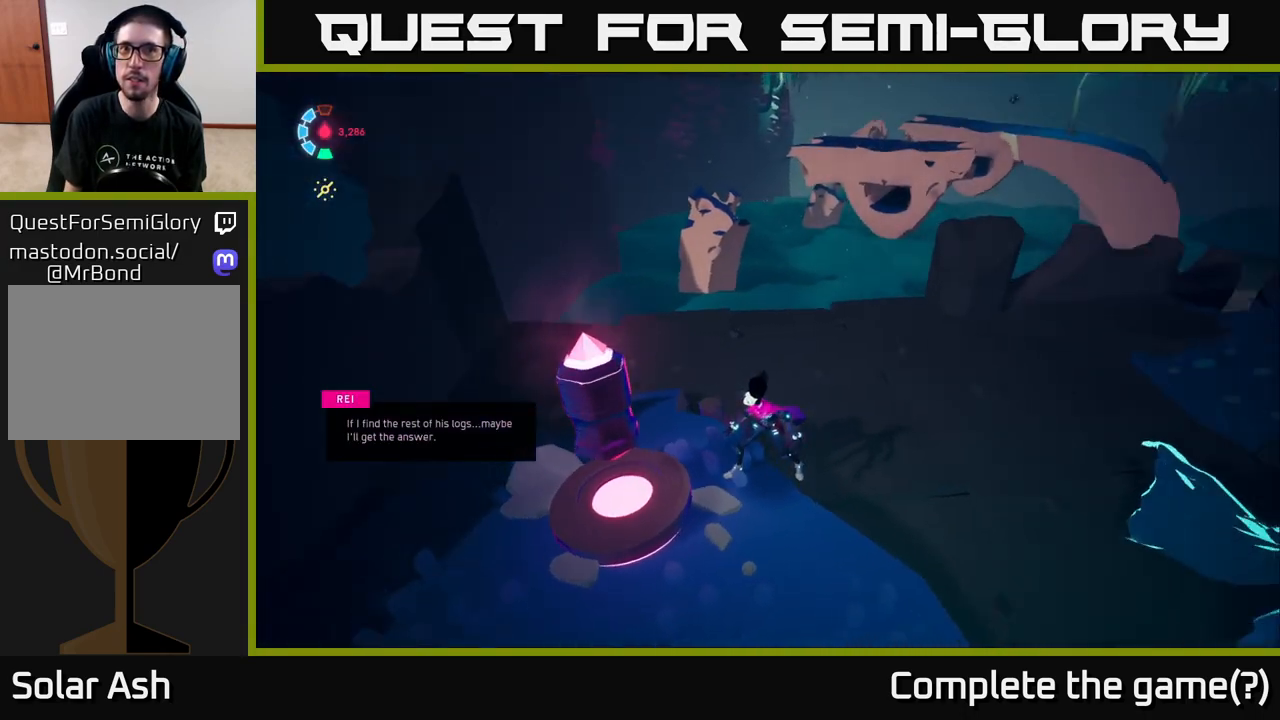
{"buttons": [], "left_stick": "up-right", "right_stick": "right", "events": [[450, "left_stick", "up-right"]]}
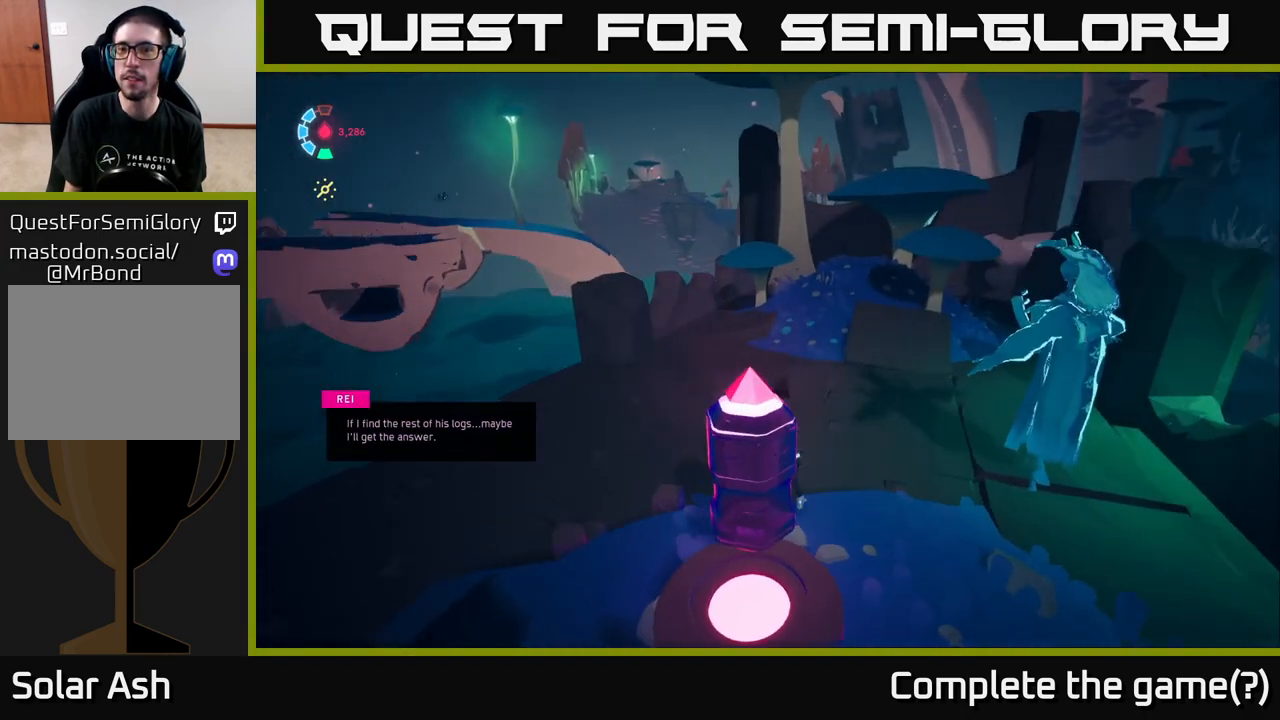
{"buttons": [], "left_stick": "up", "right_stick": "up-left", "events": [[100, "left_stick", "up"], [183, "right_stick", "center"], [500, "right_stick", "up-left"]]}
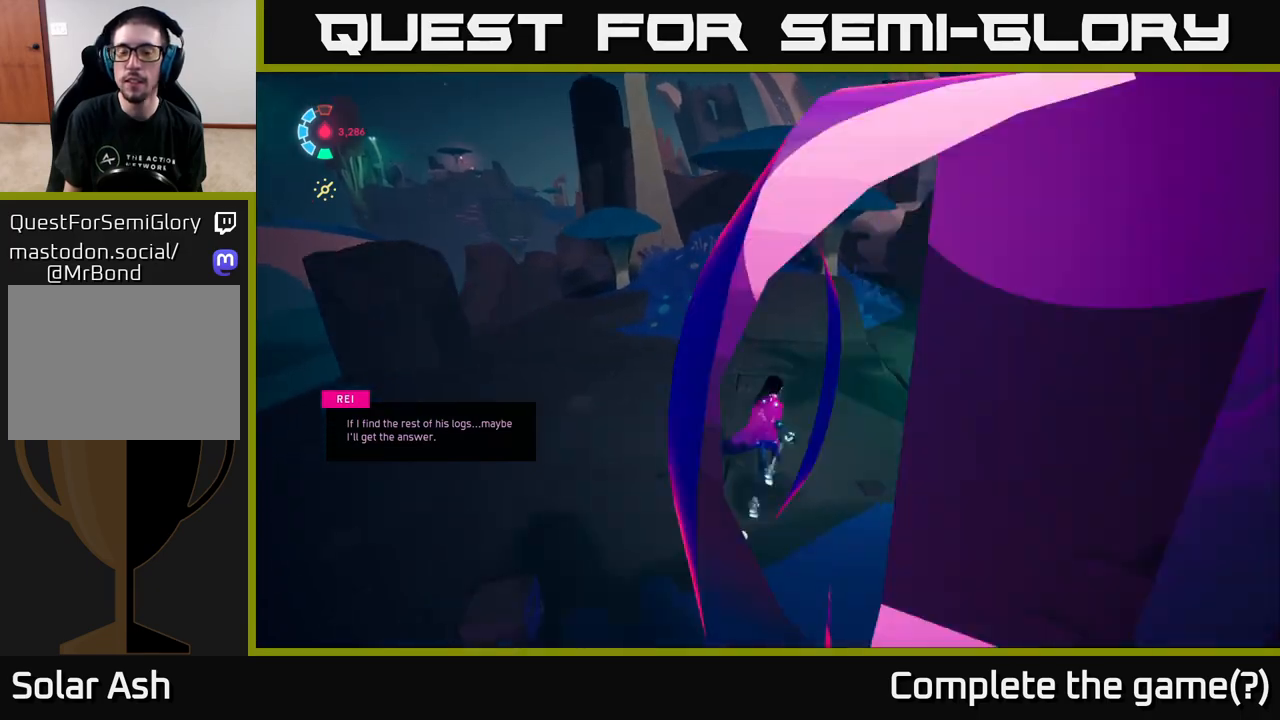
{"buttons": ["L2"], "left_stick": "up", "right_stick": "center", "events": [[183, "right_stick", "center"], [233, "L2", "down"]]}
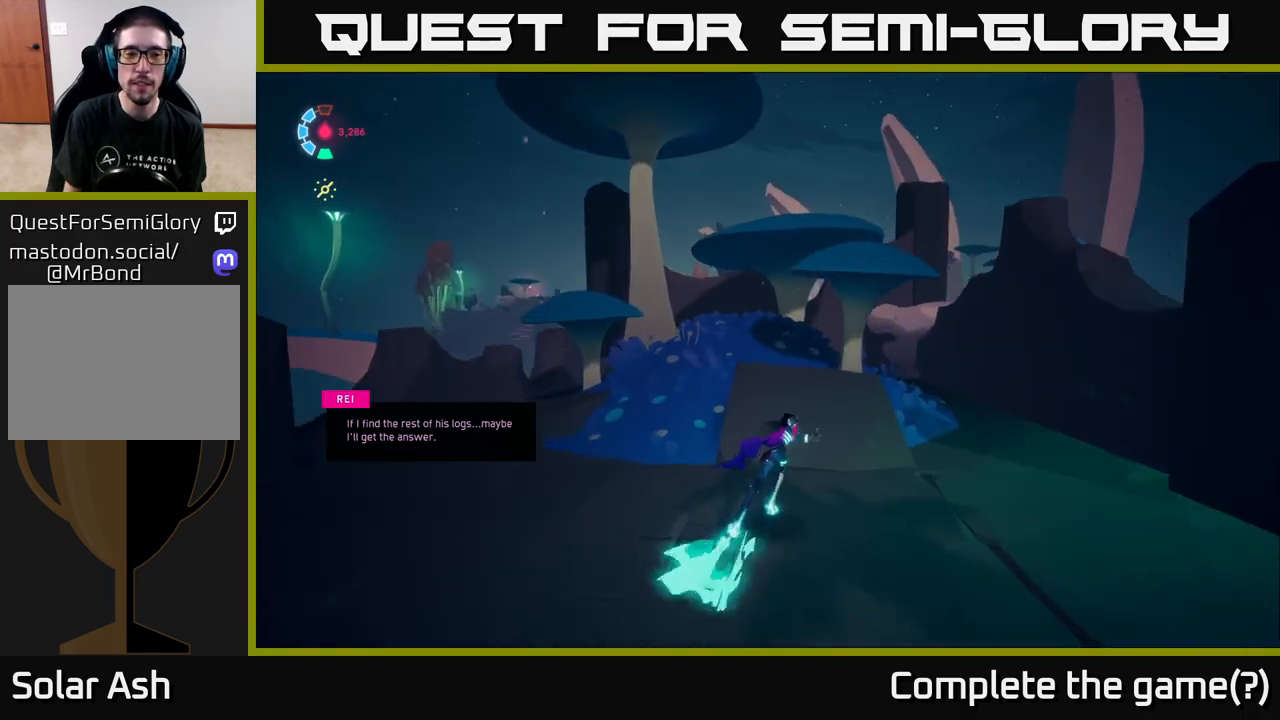
{"buttons": [], "left_stick": "up", "right_stick": "center", "events": [[50, "L2", "up"], [167, "A", "down"], [383, "A", "up"]]}
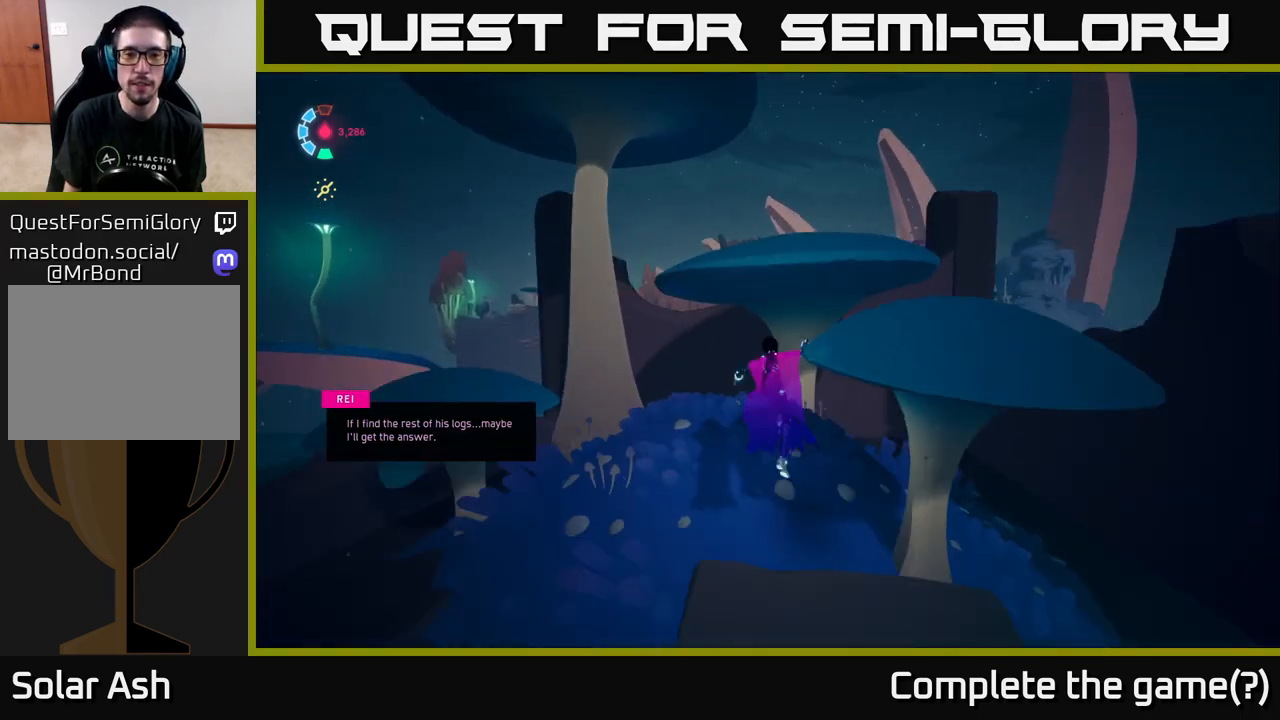
{"buttons": [], "left_stick": "down", "right_stick": "center", "events": [[33, "A", "down"], [83, "left_stick", "up-right"], [283, "A", "up"], [300, "left_stick", "up"], [467, "left_stick", "down"]]}
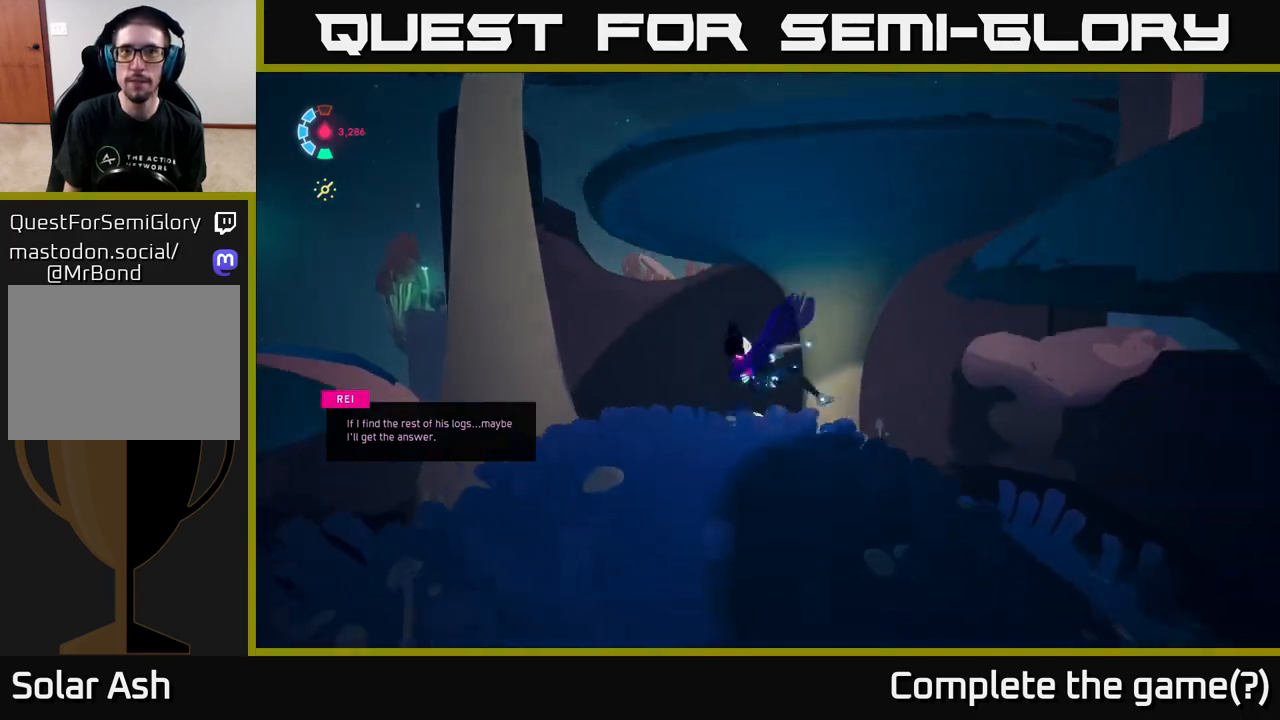
{"buttons": ["L2"], "left_stick": "down", "right_stick": "right", "events": [[183, "right_stick", "right"], [417, "L2", "down"]]}
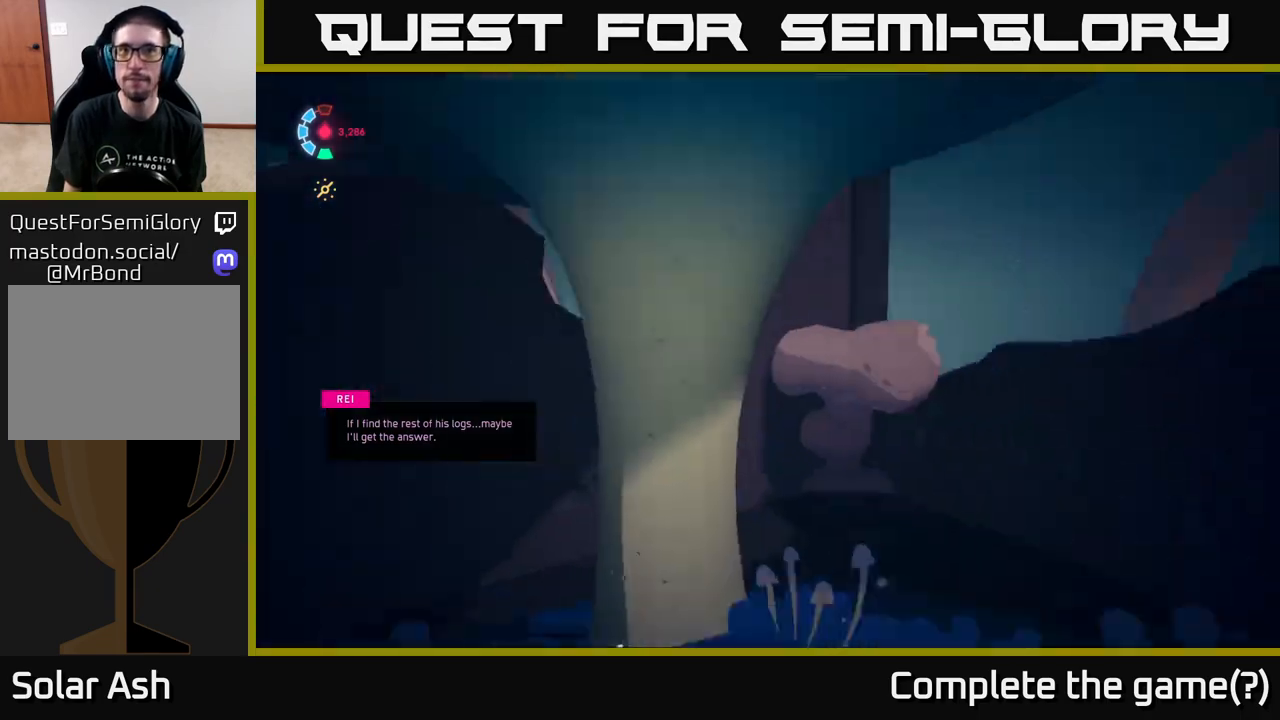
{"buttons": ["L2"], "left_stick": "up-right", "right_stick": "down", "events": [[67, "left_stick", "down-right"], [167, "left_stick", "right"], [317, "left_stick", "up-right"], [400, "right_stick", "down"]]}
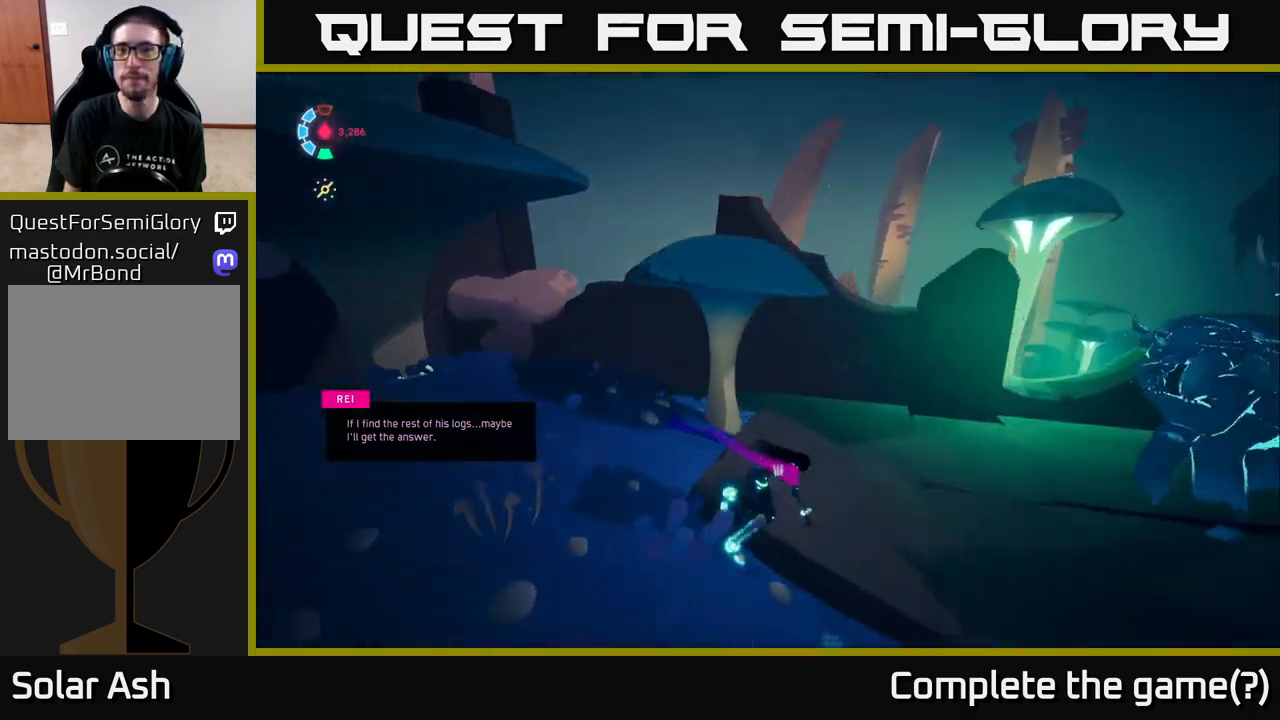
{"buttons": [], "left_stick": "down-right", "right_stick": "left", "events": [[150, "right_stick", "center"], [333, "right_stick", "down-left"], [383, "L2", "up"], [483, "right_stick", "left"], [500, "left_stick", "down-right"]]}
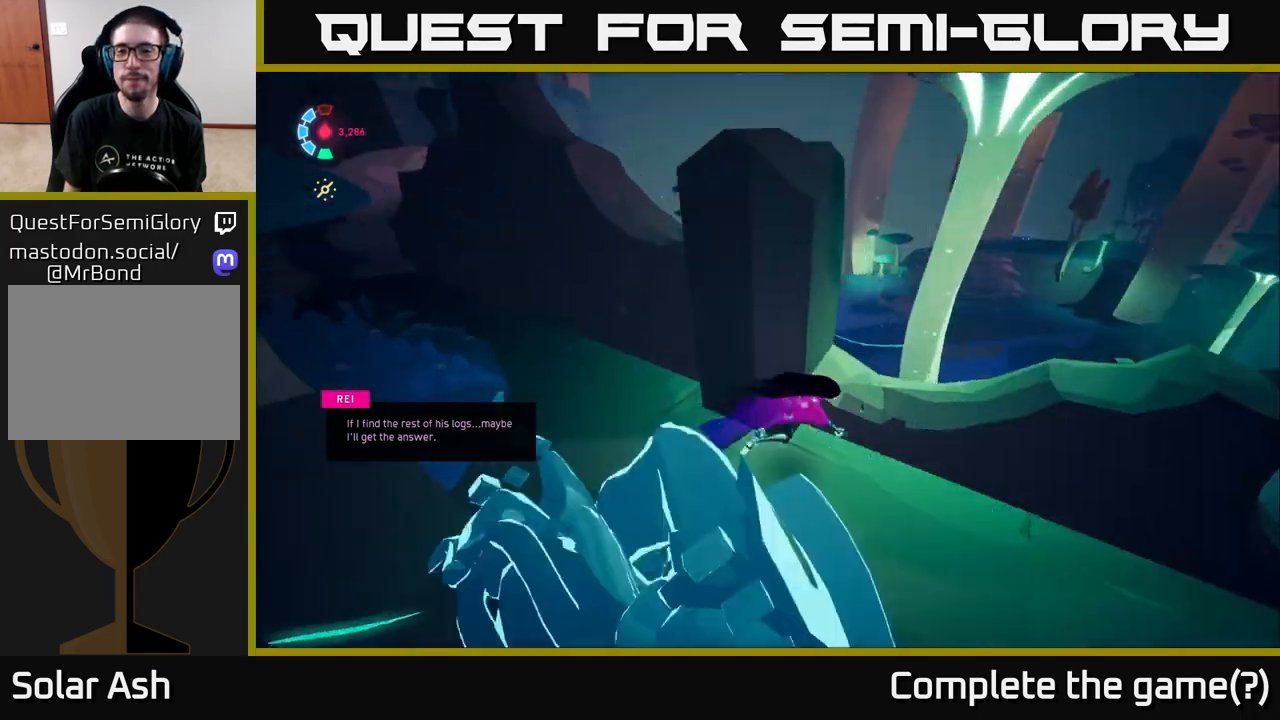
{"buttons": [], "left_stick": "up-left", "right_stick": "up-left", "events": [[167, "left_stick", "down-left"], [250, "right_stick", "up-left"], [300, "left_stick", "left"], [483, "left_stick", "up-left"]]}
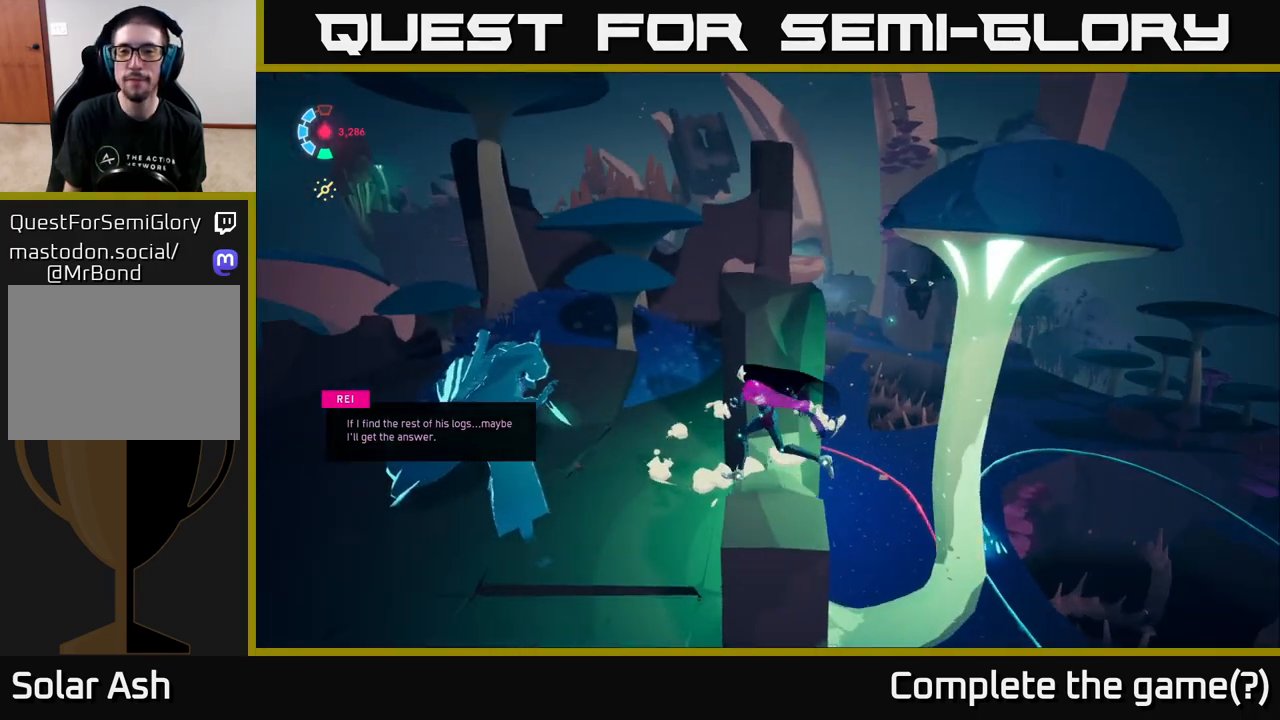
{"buttons": [], "left_stick": "up-left", "right_stick": "center", "events": [[17, "right_stick", "center"], [133, "left_stick", "up"], [467, "left_stick", "up-left"]]}
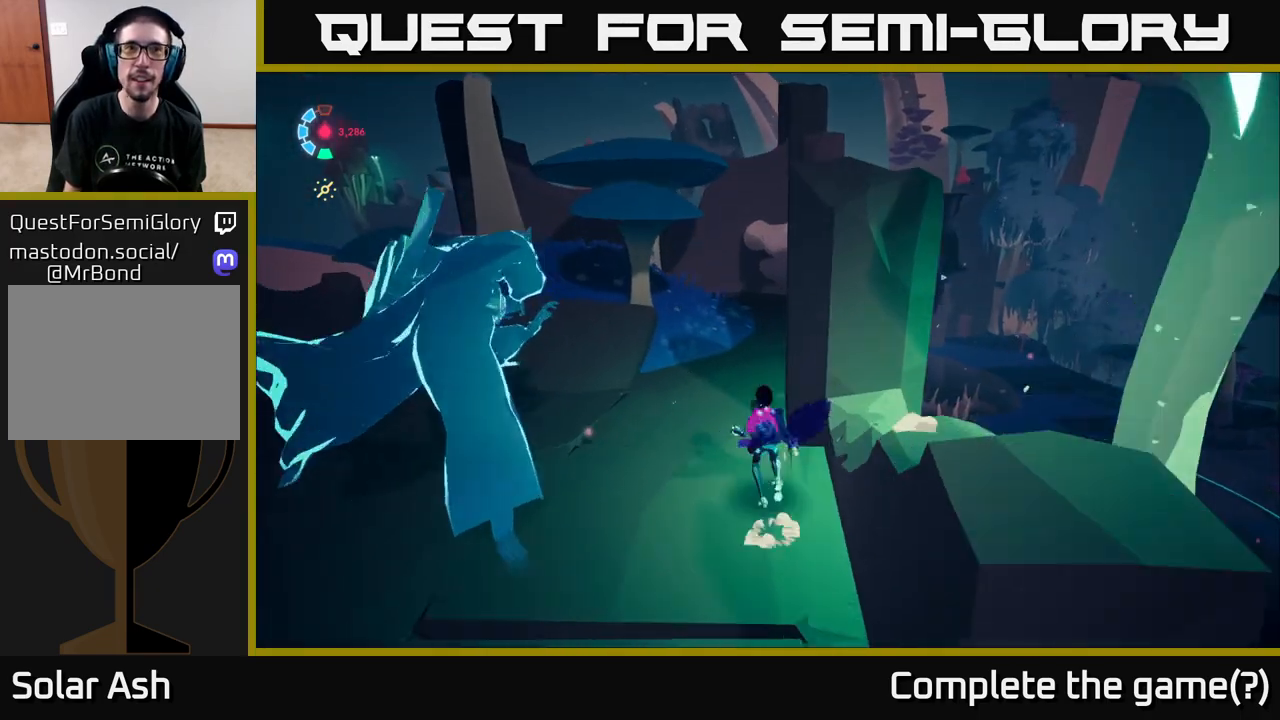
{"buttons": [], "left_stick": "up", "right_stick": "left", "events": [[17, "right_stick", "left"], [183, "left_stick", "center"], [400, "left_stick", "up"]]}
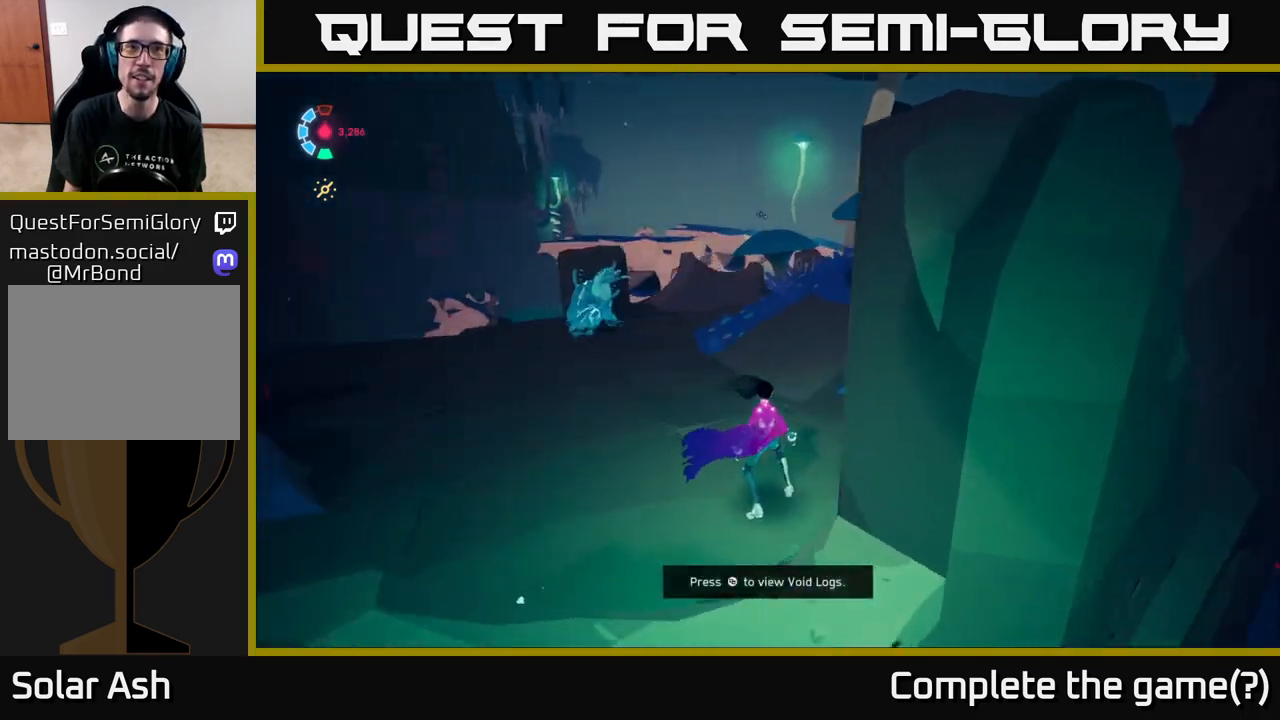
{"buttons": [], "left_stick": "right", "right_stick": "left", "events": [[133, "left_stick", "up-right"], [350, "left_stick", "right"]]}
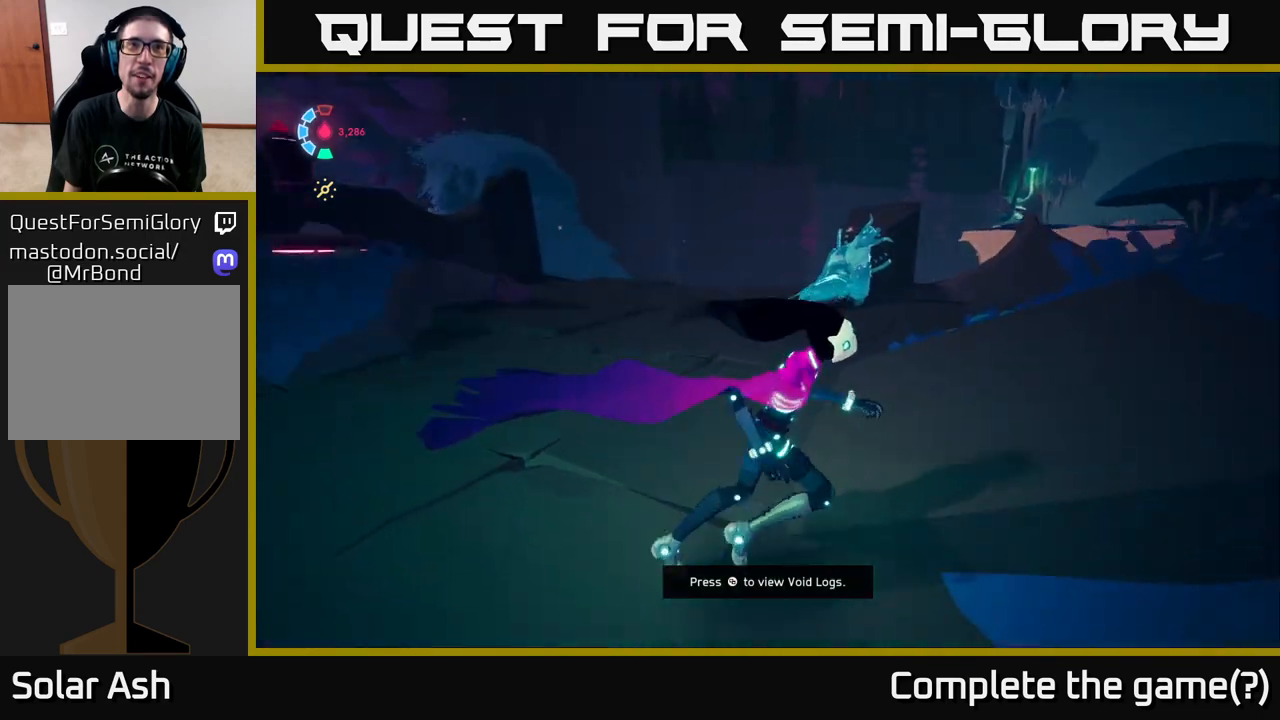
{"buttons": [], "left_stick": "up-right", "right_stick": "left", "events": [[433, "left_stick", "up-right"]]}
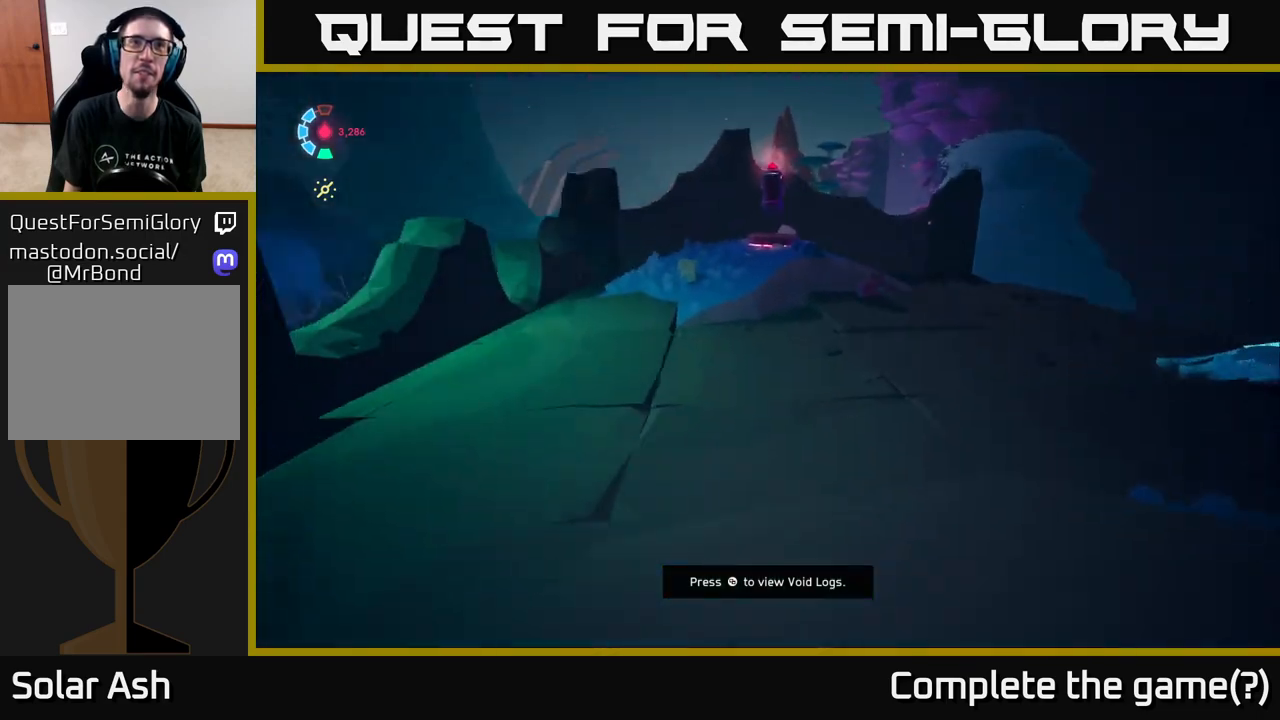
{"buttons": [], "left_stick": "up-right", "right_stick": "center", "events": [[67, "left_stick", "up"], [217, "right_stick", "center"], [483, "left_stick", "up-right"]]}
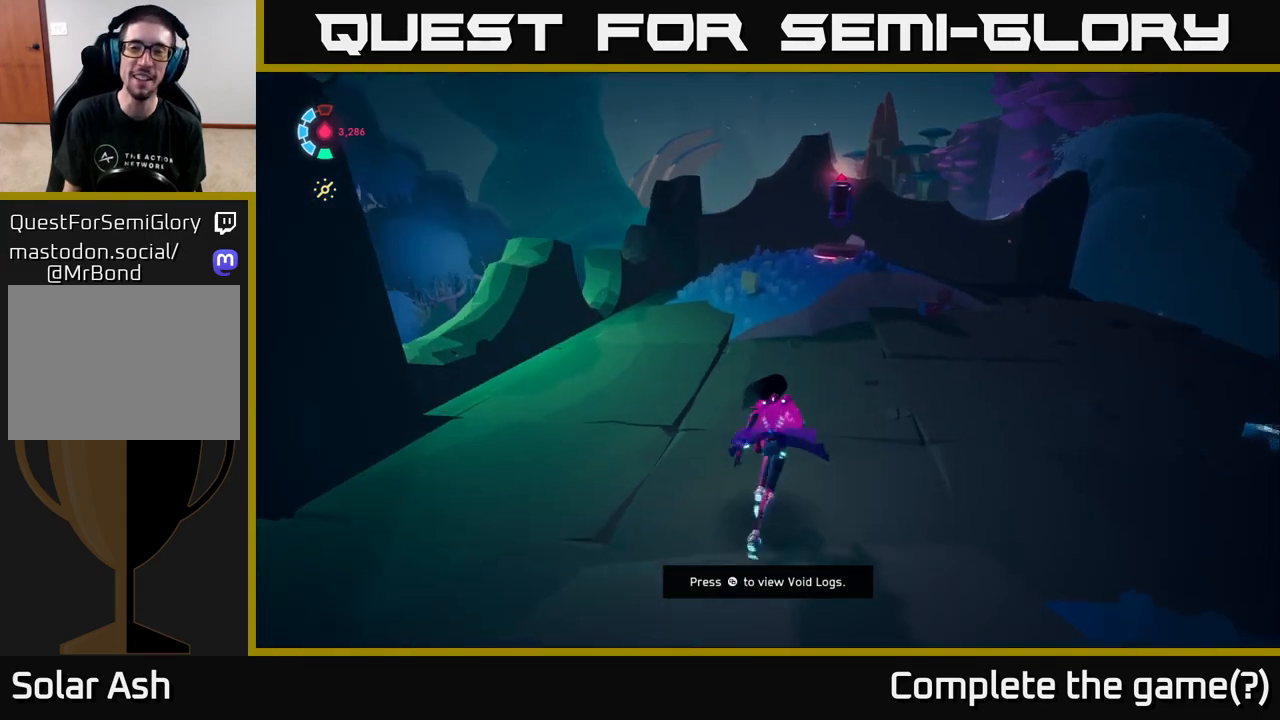
{"buttons": [], "left_stick": "up-left", "right_stick": "center", "events": [[50, "left_stick", "right"], [83, "A", "down"], [217, "A", "up"], [283, "left_stick", "up-right"], [450, "left_stick", "up-left"]]}
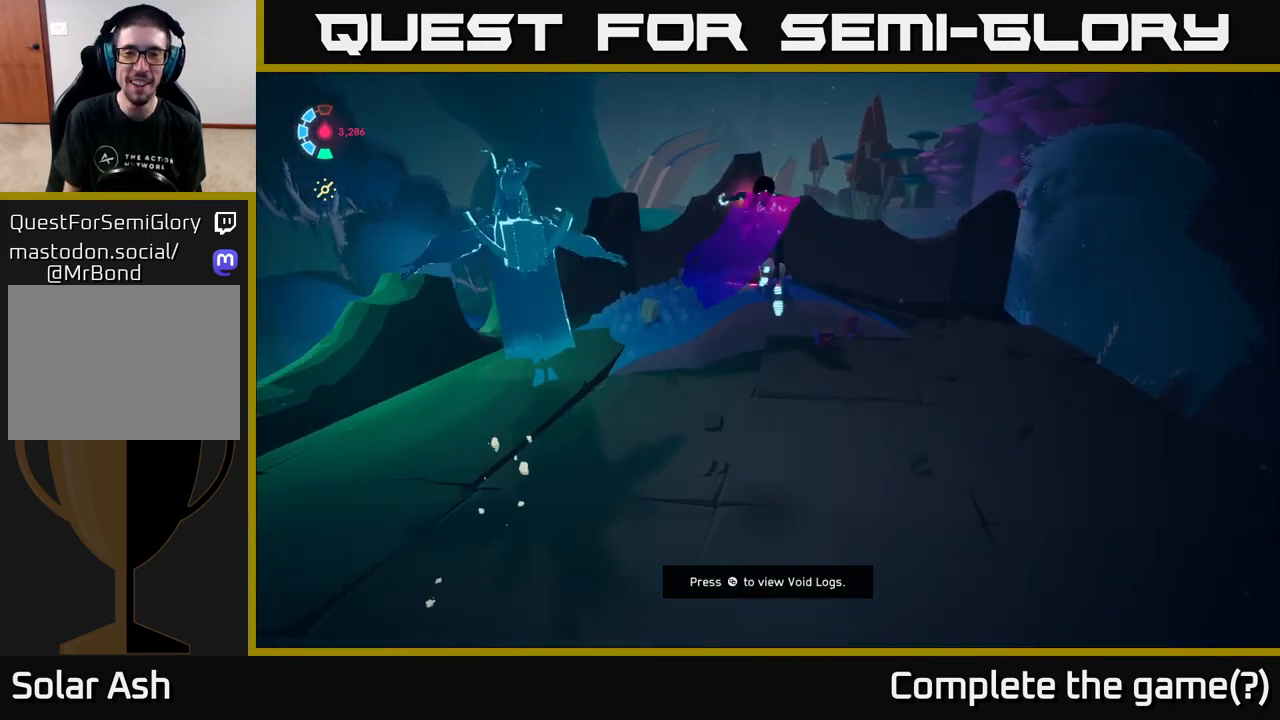
{"buttons": ["L2"], "left_stick": "up-right", "right_stick": "center", "events": [[133, "left_stick", "up"], [317, "left_stick", "up-right"], [417, "L2", "down"]]}
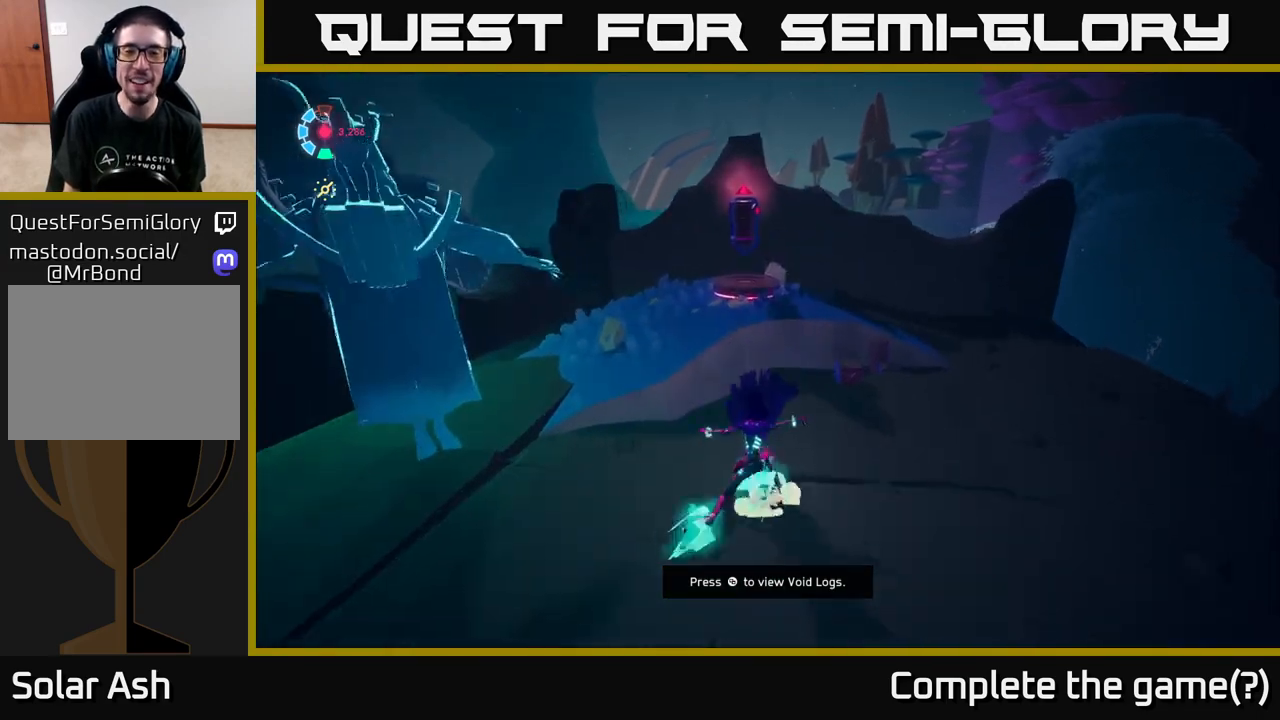
{"buttons": [], "left_stick": "left", "right_stick": "right", "events": [[33, "left_stick", "up"], [183, "L2", "up"], [183, "right_stick", "down-right"], [300, "left_stick", "left"], [350, "right_stick", "right"]]}
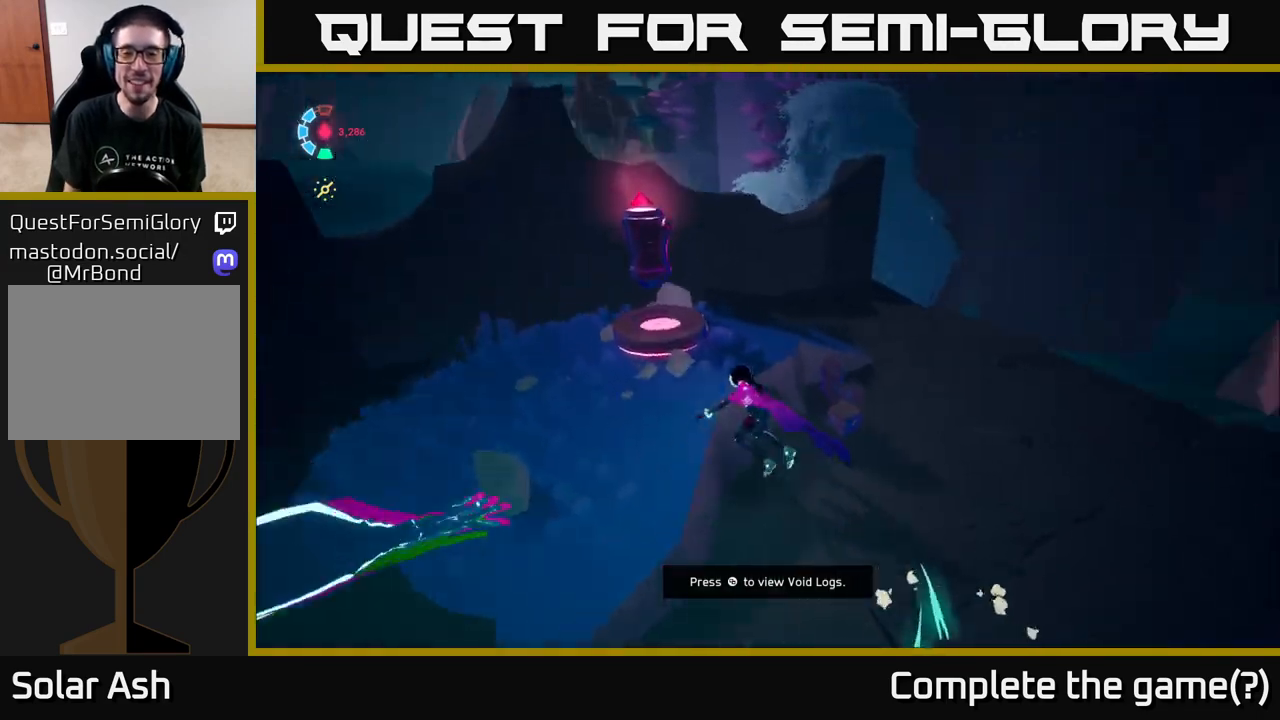
{"buttons": [], "left_stick": "center", "right_stick": "right", "events": [[67, "right_stick", "center"], [133, "A", "down"], [250, "A", "up"], [250, "left_stick", "center"], [450, "right_stick", "right"]]}
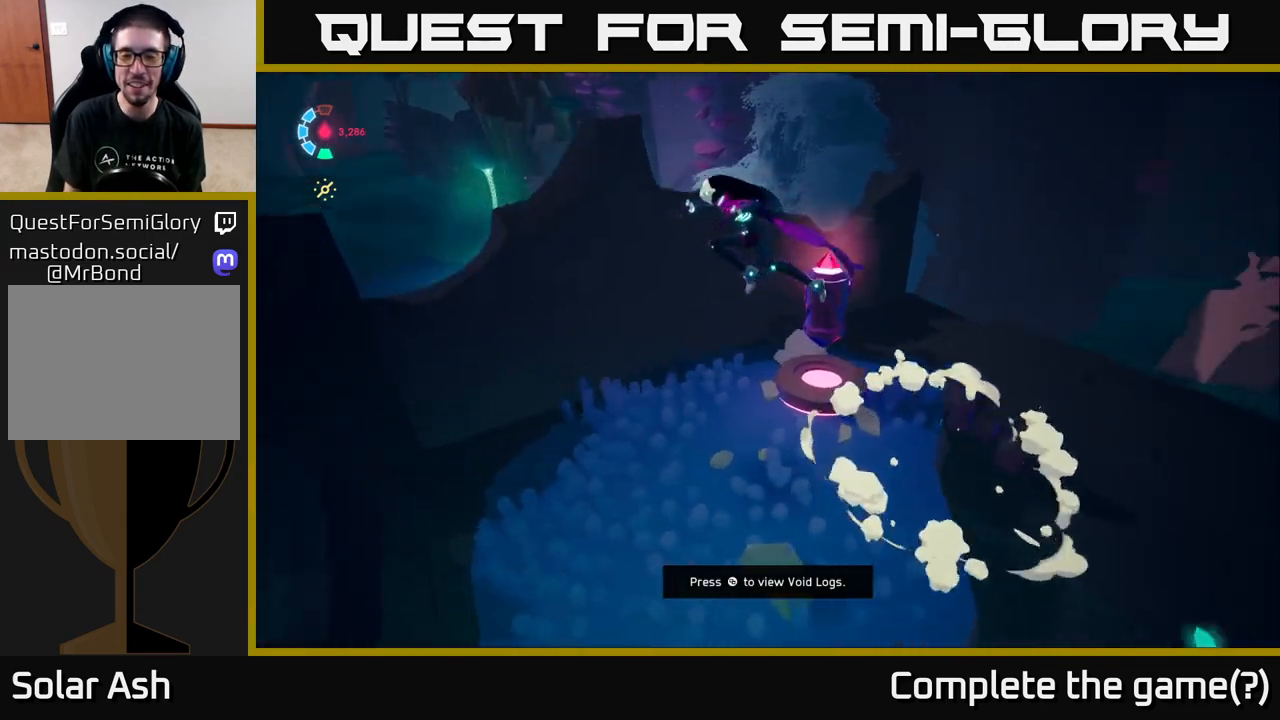
{"buttons": [], "left_stick": "up-right", "right_stick": "right", "events": [[100, "left_stick", "up"], [183, "left_stick", "up-right"]]}
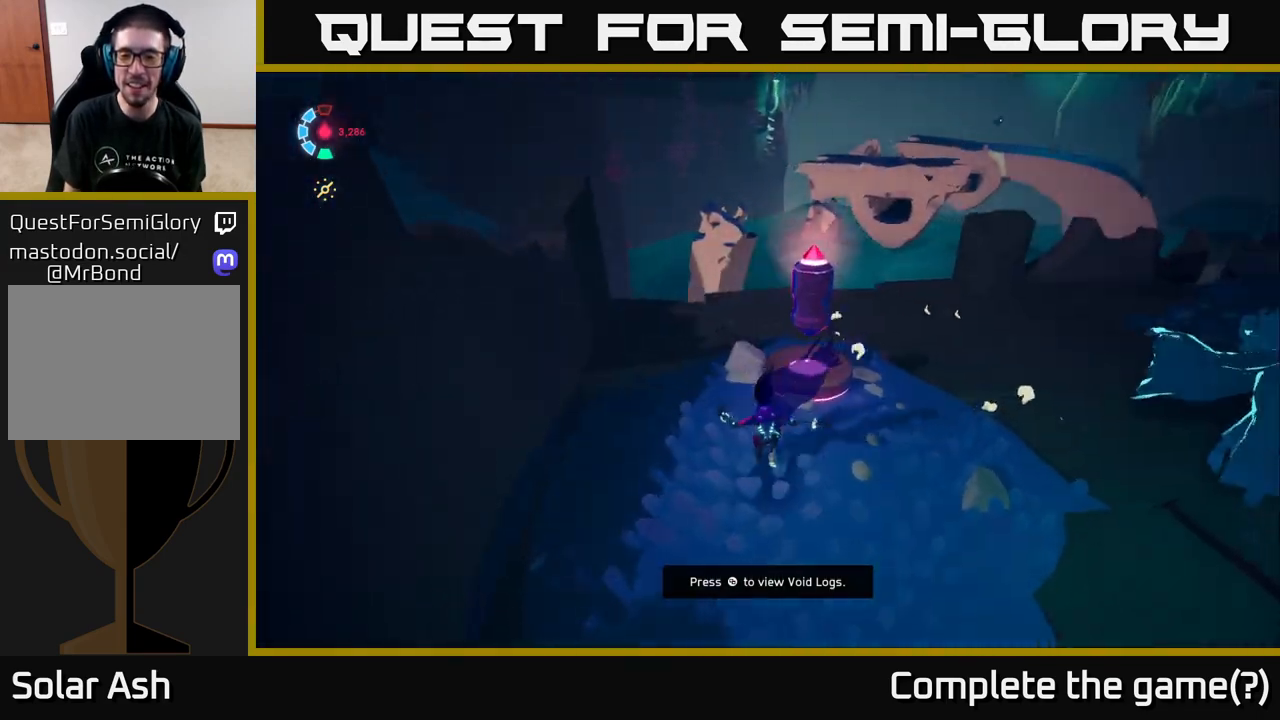
{"buttons": [], "left_stick": "up-right", "right_stick": "center", "events": [[200, "L2", "down"], [317, "right_stick", "down"], [350, "L2", "up"], [483, "right_stick", "center"]]}
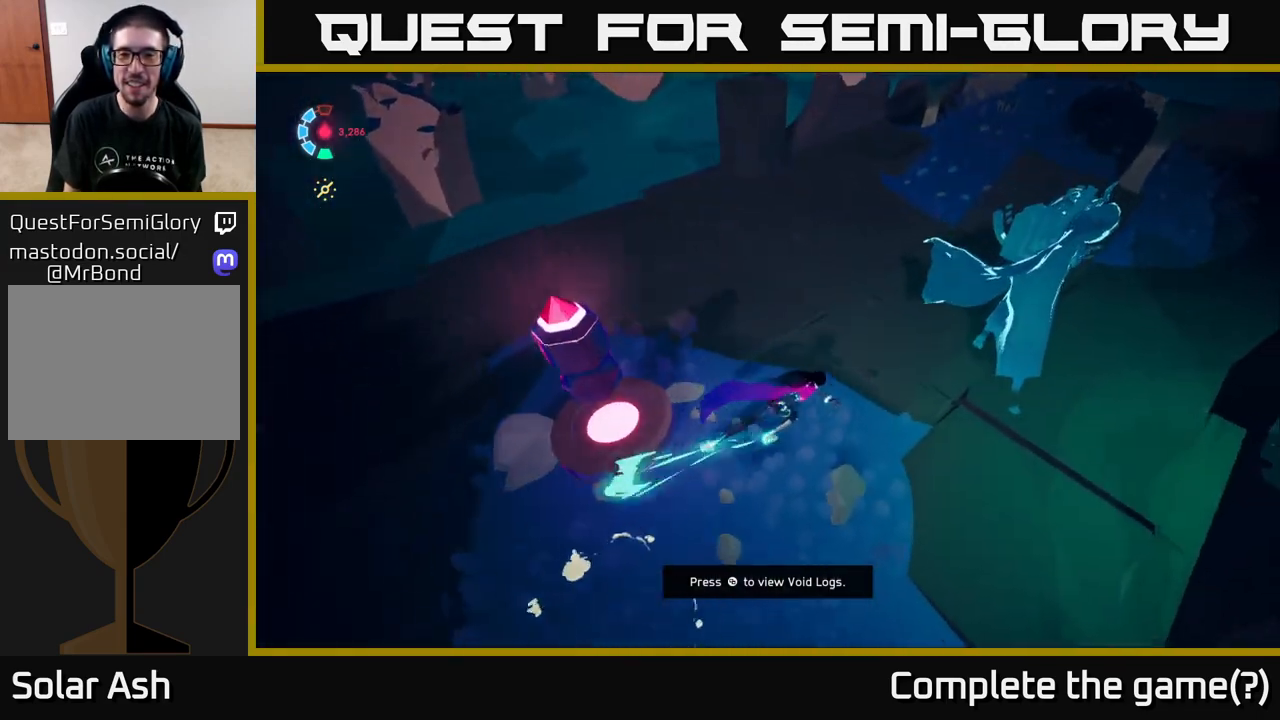
{"buttons": [], "left_stick": "up-right", "right_stick": "center", "events": [[83, "right_stick", "up-left"], [400, "right_stick", "center"]]}